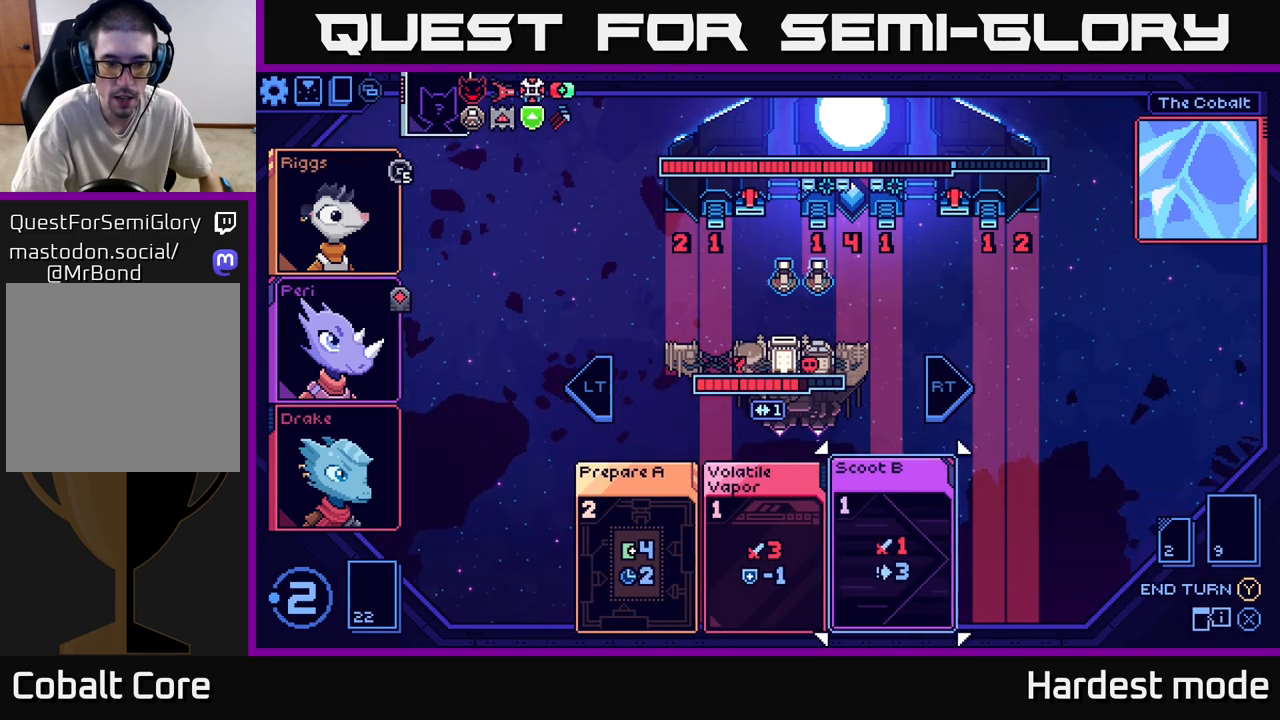
Gameplay with a controller (Xbox layout); each line is a JSON object with the inputs held at the frame after it. "events" lists button and stick changes between this image and that frame as [ms after this image, input, new state], when the widget could be followed in between.
{"buttons": [], "left_stick": "center", "right_stick": "center", "events": []}
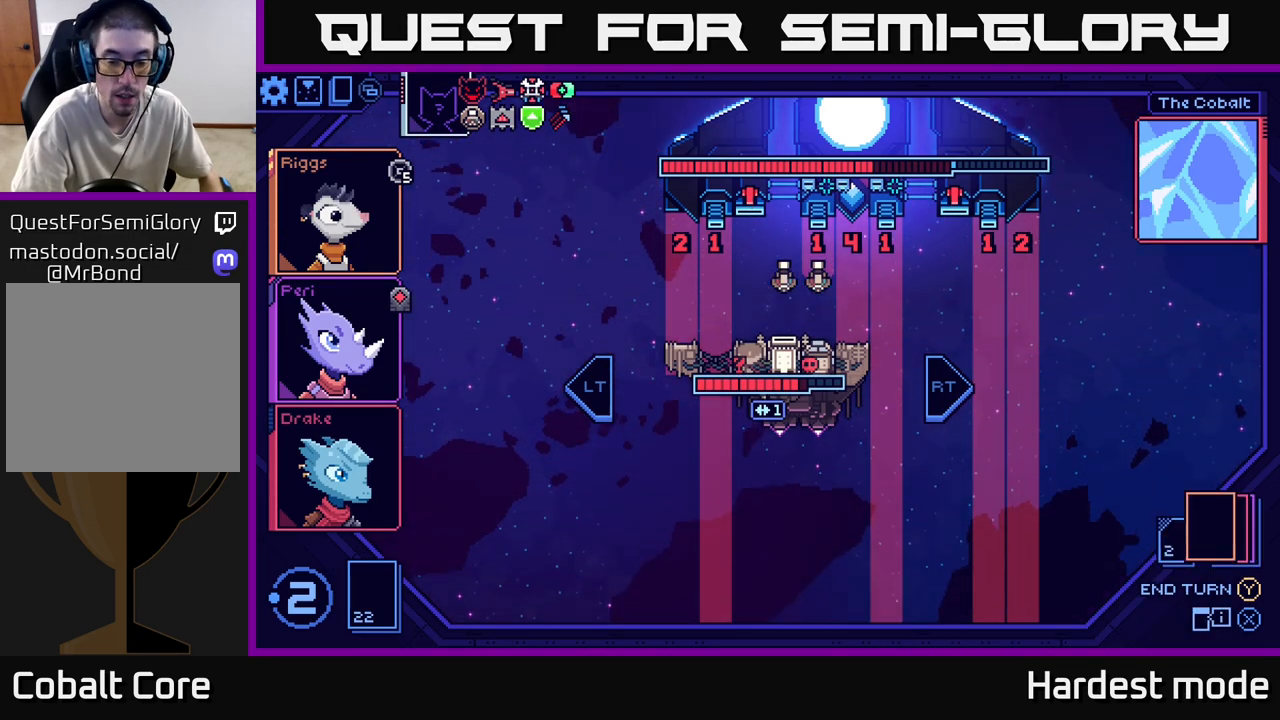
{"buttons": [], "left_stick": "center", "right_stick": "center", "events": []}
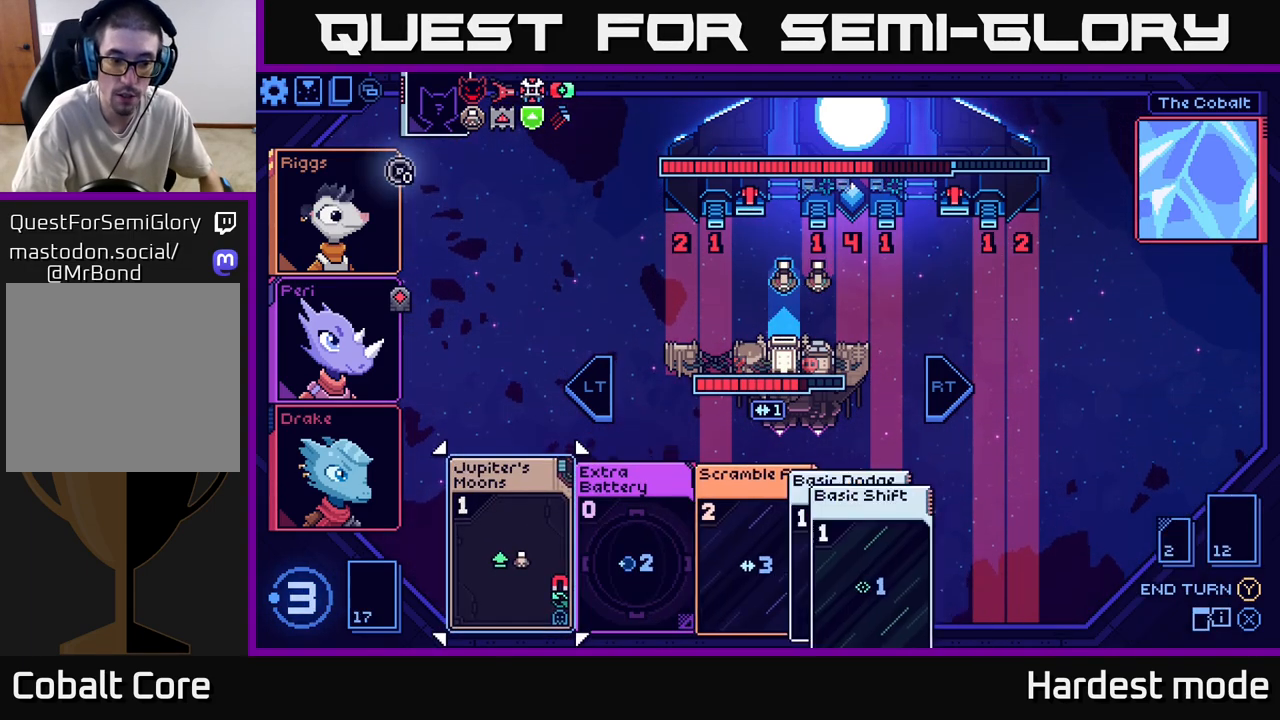
{"buttons": [], "left_stick": "center", "right_stick": "center", "events": []}
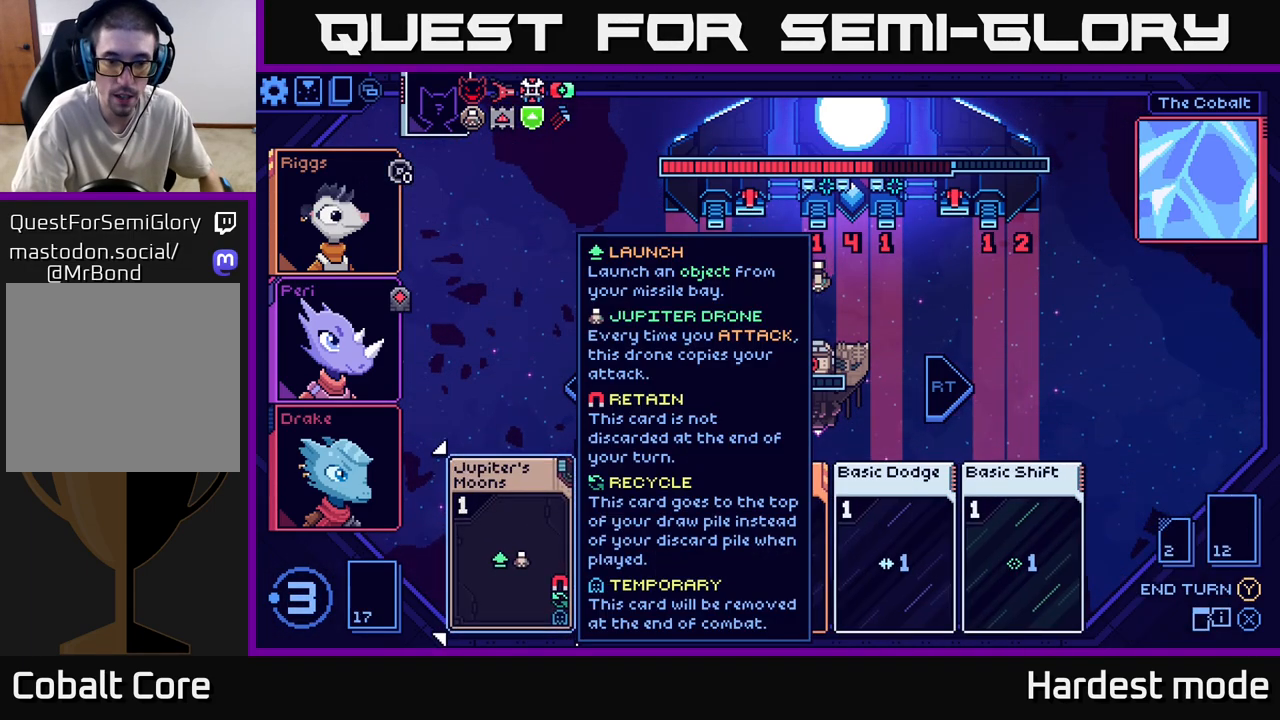
{"buttons": [], "left_stick": "center", "right_stick": "center", "events": [[183, "left_stick", "right"], [367, "left_stick", "center"]]}
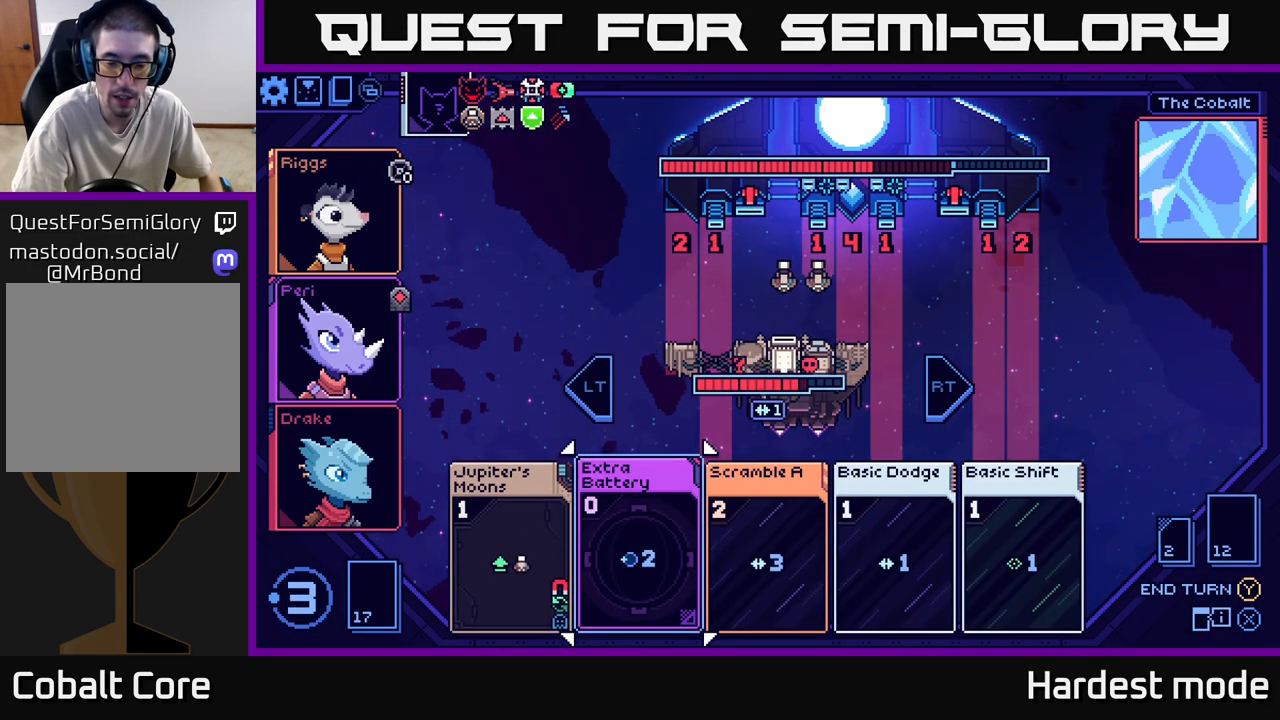
{"buttons": [], "left_stick": "right", "right_stick": "center", "events": [[83, "left_stick", "right"], [250, "left_stick", "center"], [417, "left_stick", "right"]]}
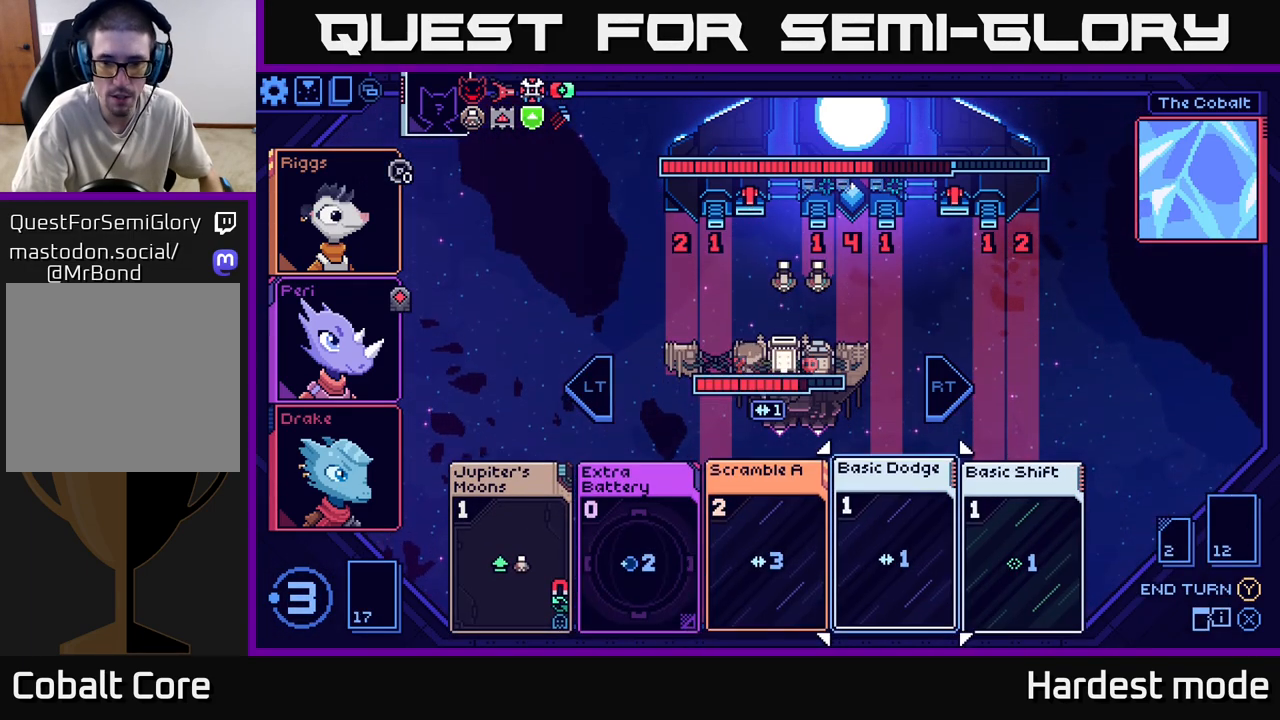
{"buttons": [], "left_stick": "center", "right_stick": "center", "events": [[100, "left_stick", "center"]]}
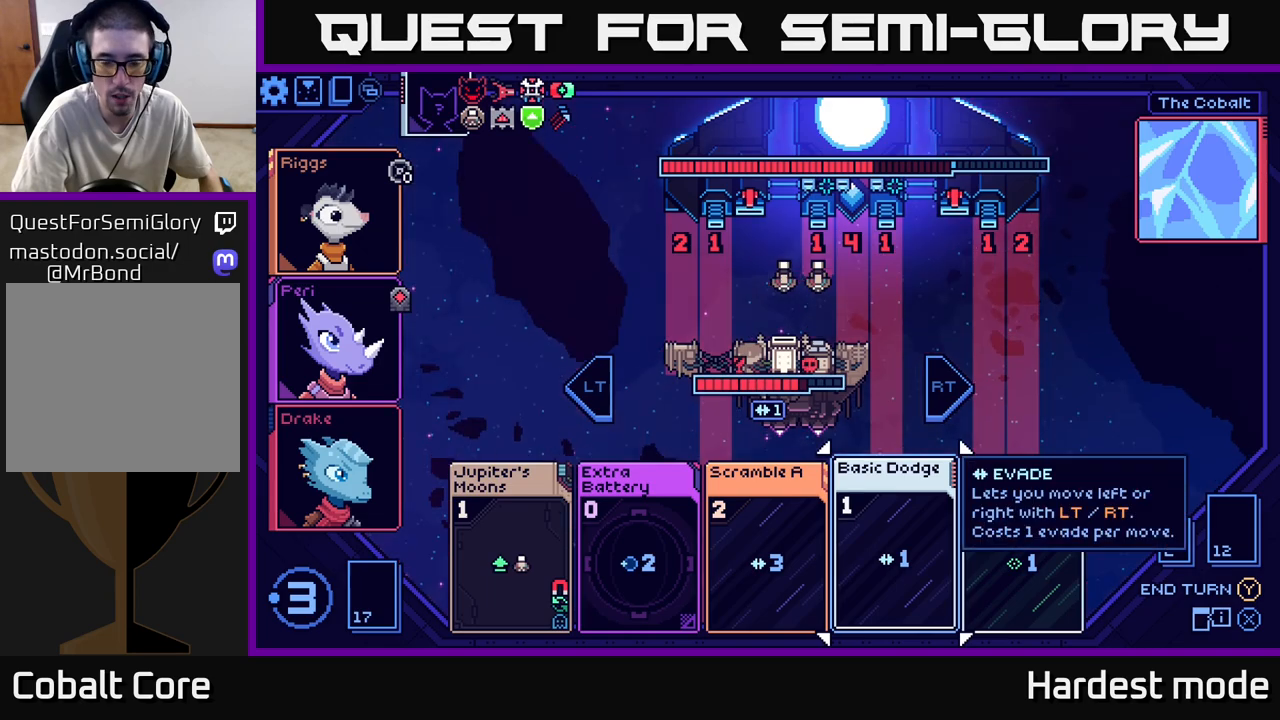
{"buttons": [], "left_stick": "left", "right_stick": "center", "events": [[150, "left_stick", "right"], [333, "left_stick", "center"], [467, "left_stick", "left"]]}
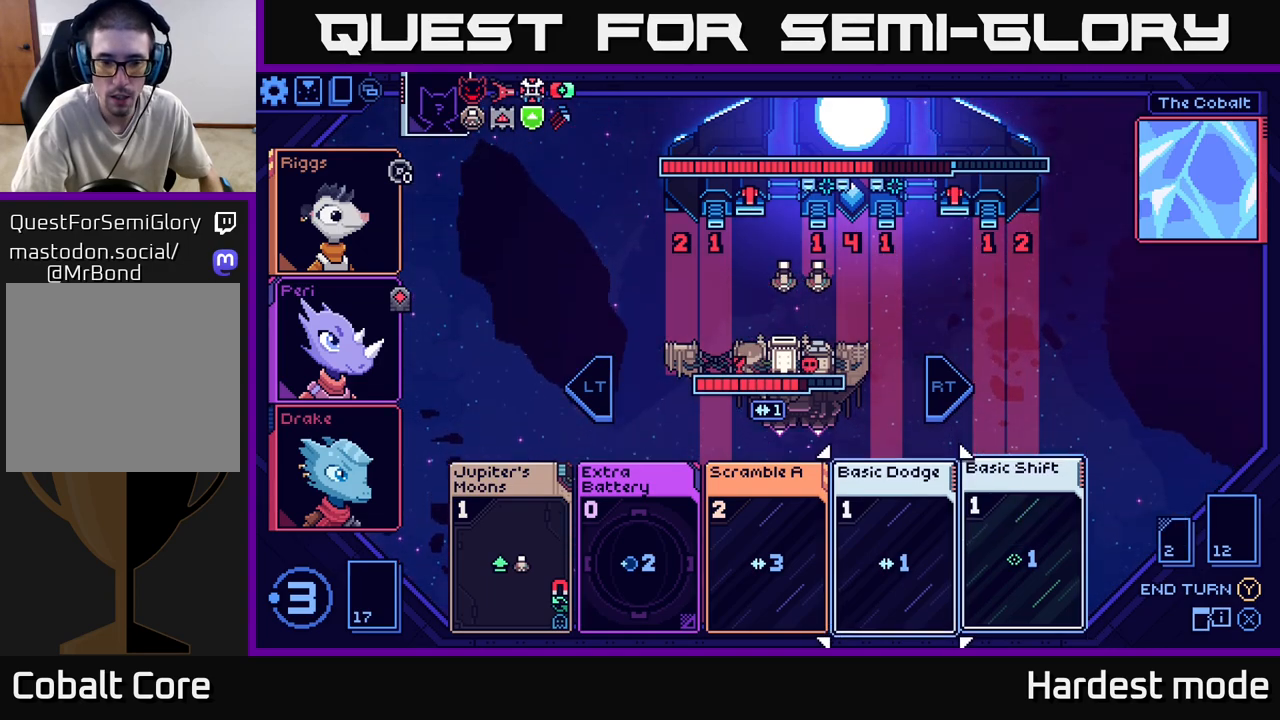
{"buttons": [], "left_stick": "center", "right_stick": "center", "events": [[150, "left_stick", "center"]]}
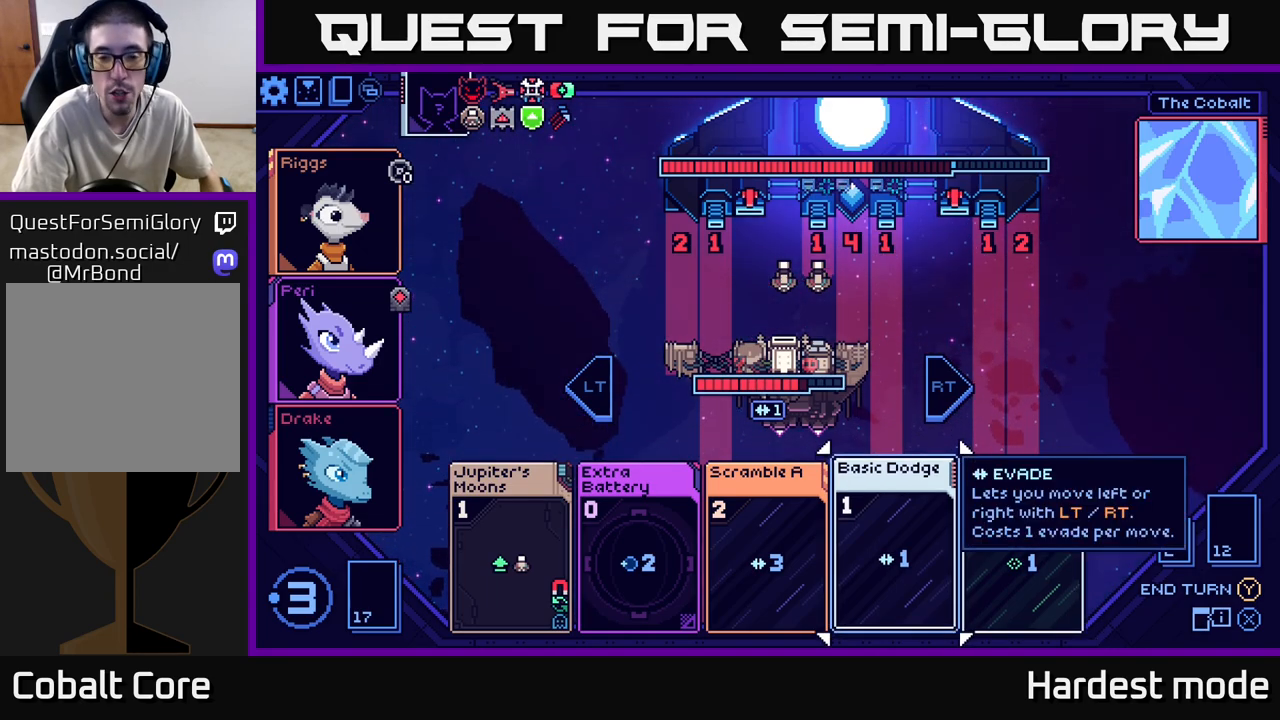
{"buttons": [], "left_stick": "center", "right_stick": "center", "events": []}
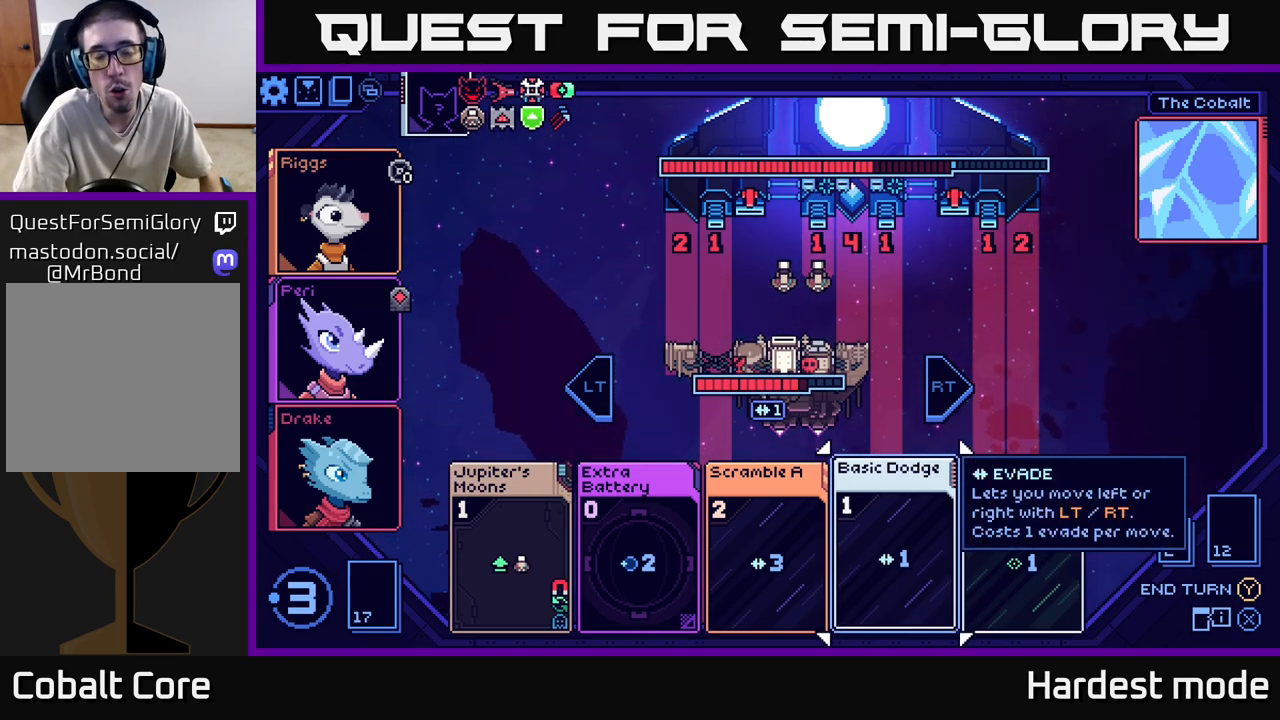
{"buttons": [], "left_stick": "center", "right_stick": "center", "events": []}
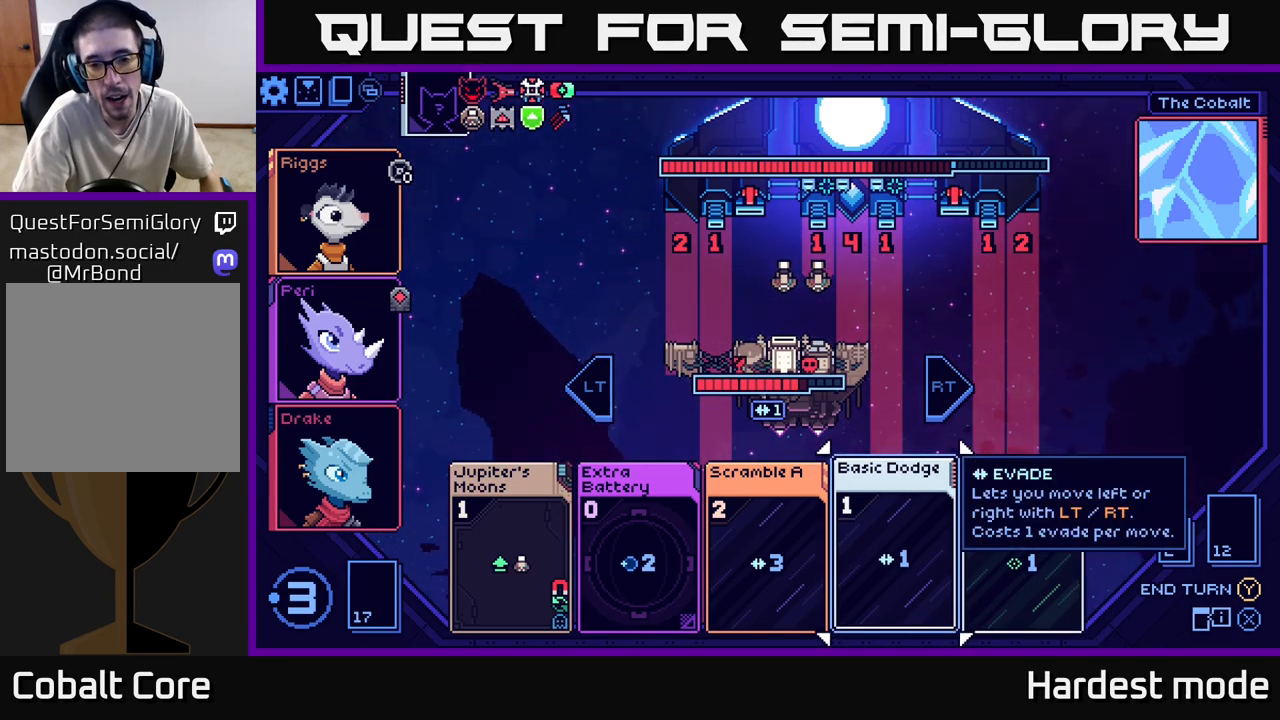
{"buttons": [], "left_stick": "center", "right_stick": "center", "events": []}
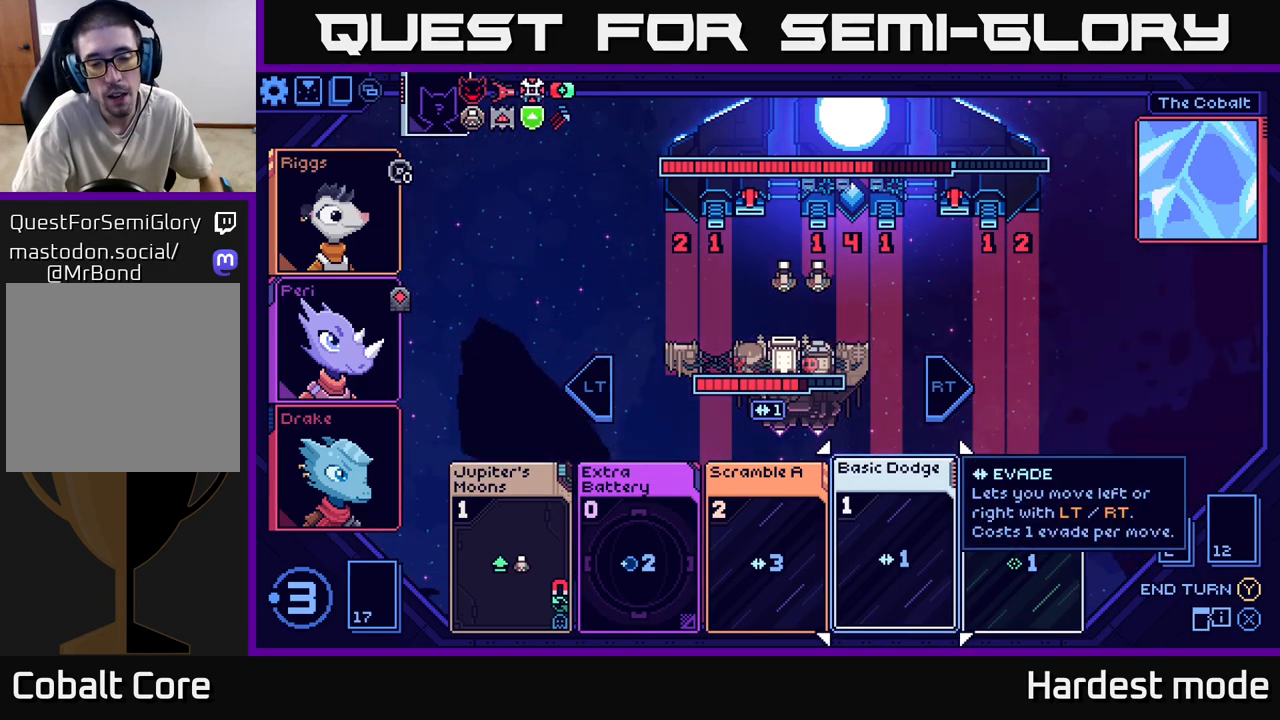
{"buttons": [], "left_stick": "center", "right_stick": "center", "events": []}
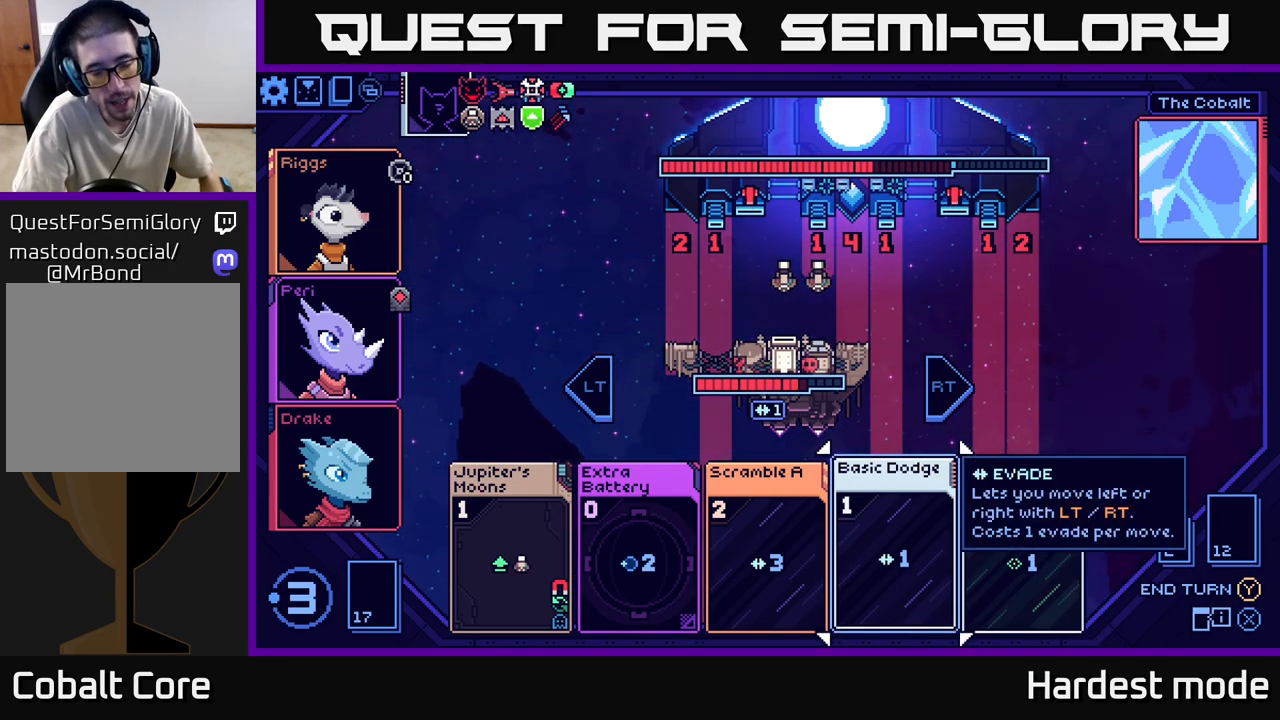
{"buttons": [], "left_stick": "center", "right_stick": "center", "events": []}
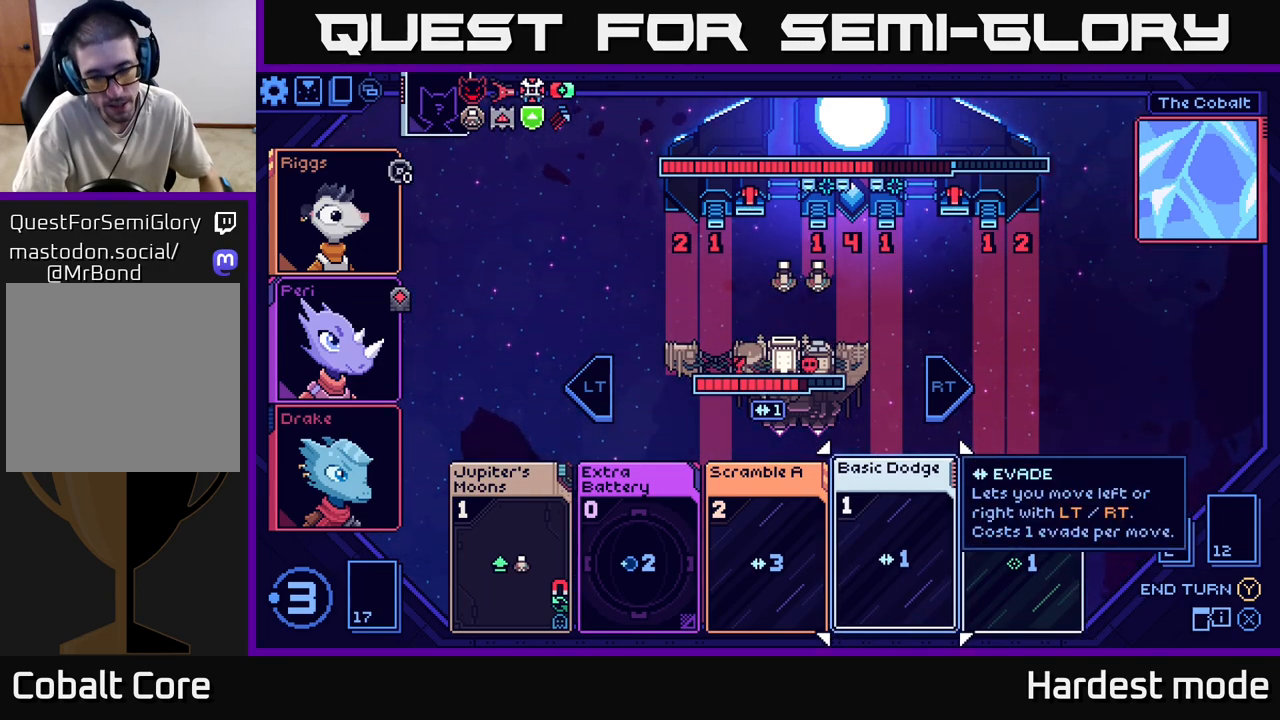
{"buttons": [], "left_stick": "center", "right_stick": "center", "events": []}
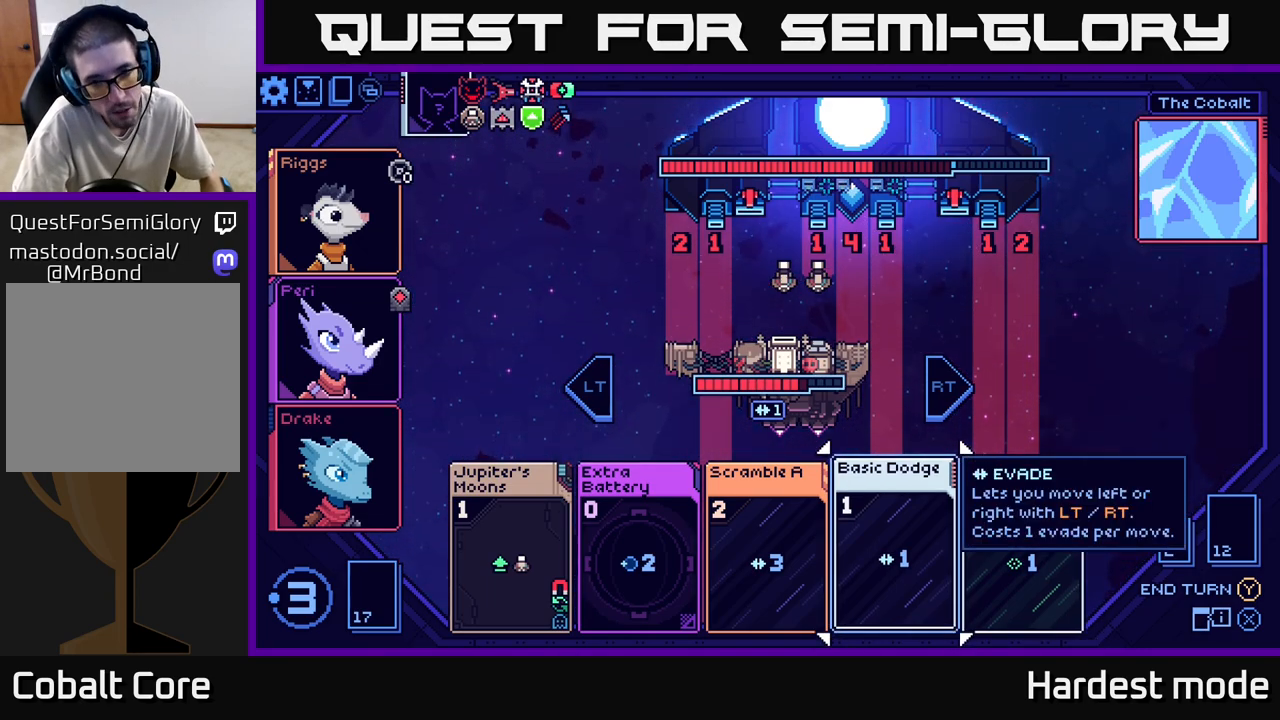
{"buttons": [], "left_stick": "center", "right_stick": "center", "events": []}
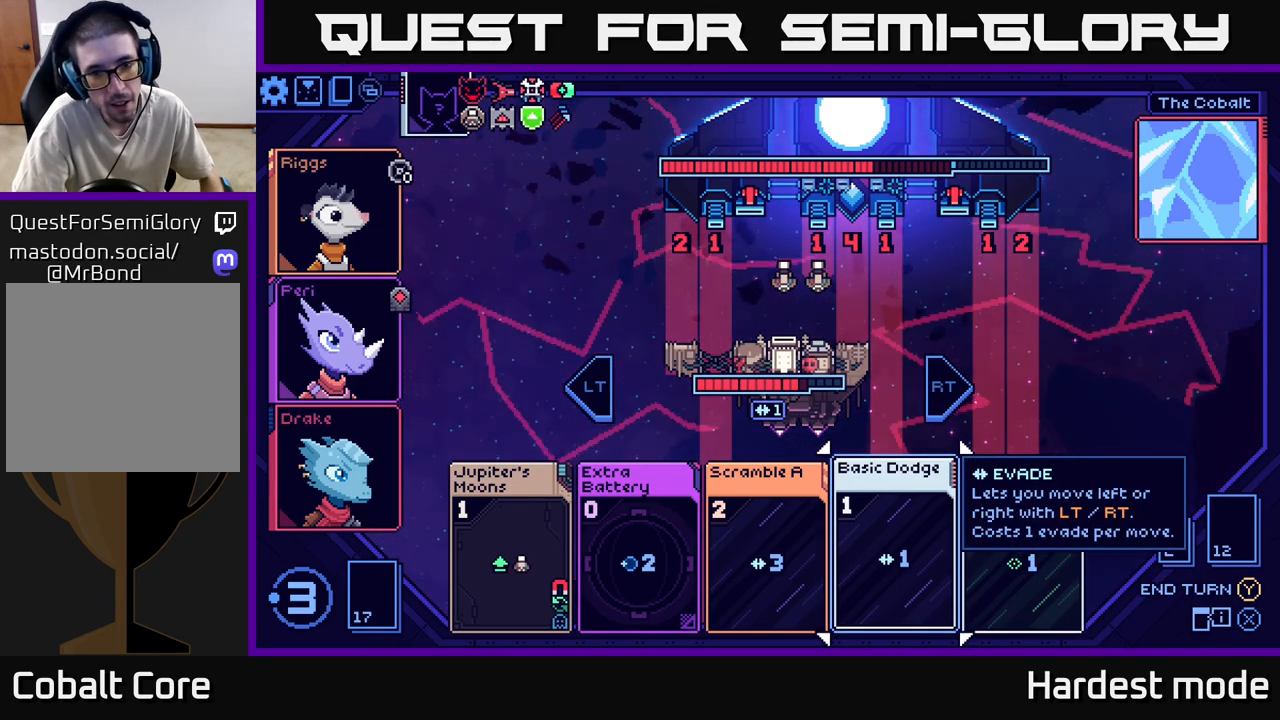
{"buttons": [], "left_stick": "center", "right_stick": "center", "events": []}
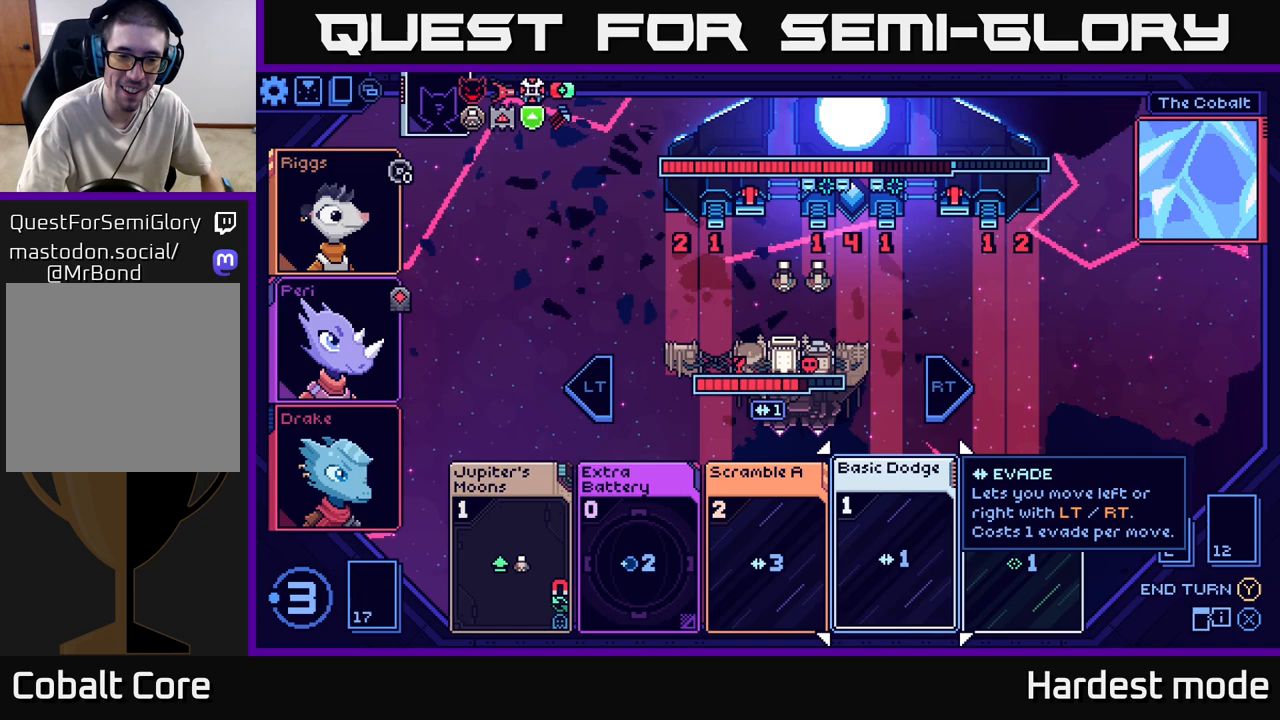
{"buttons": [], "left_stick": "center", "right_stick": "center", "events": []}
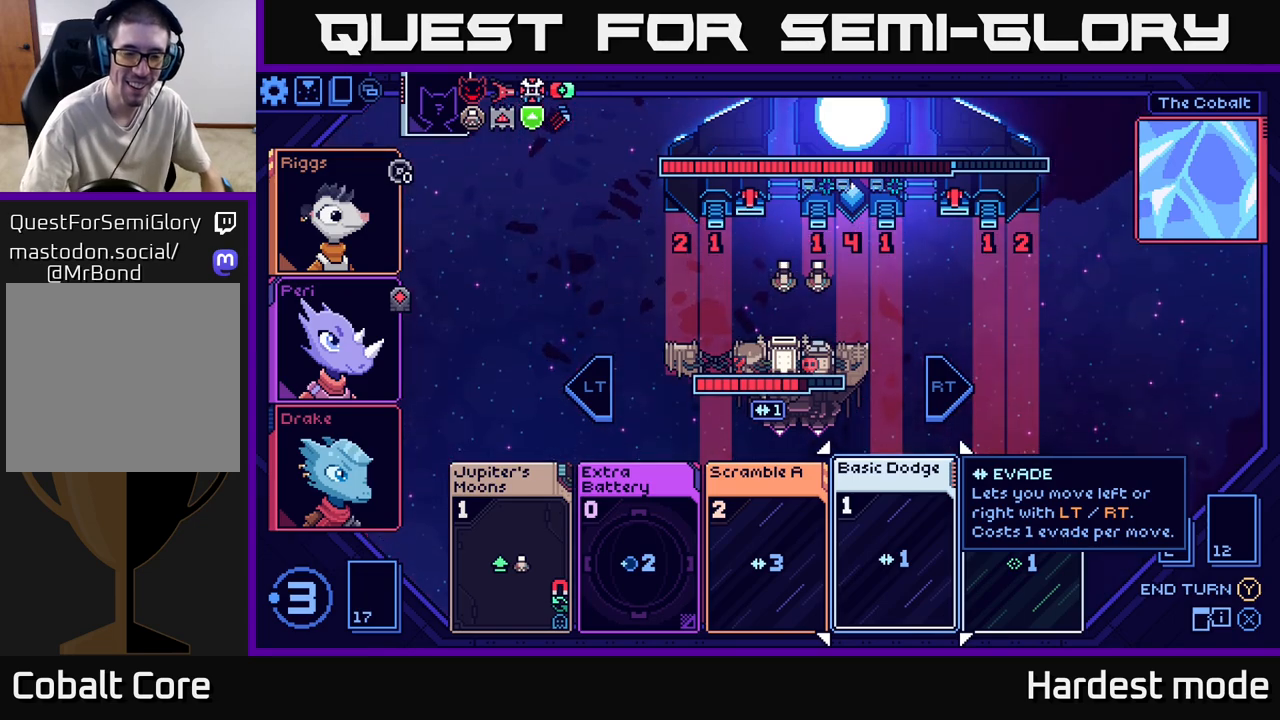
{"buttons": [], "left_stick": "center", "right_stick": "center", "events": []}
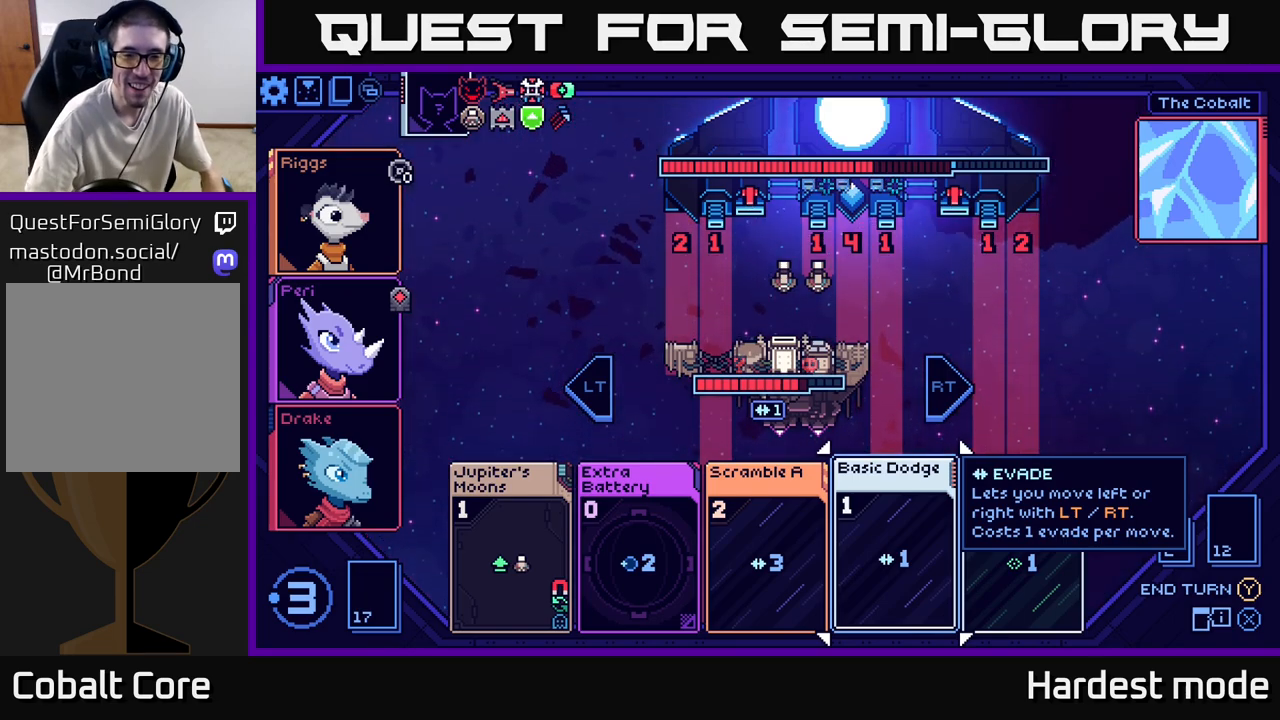
{"buttons": [], "left_stick": "right", "right_stick": "center", "events": [[417, "left_stick", "right"]]}
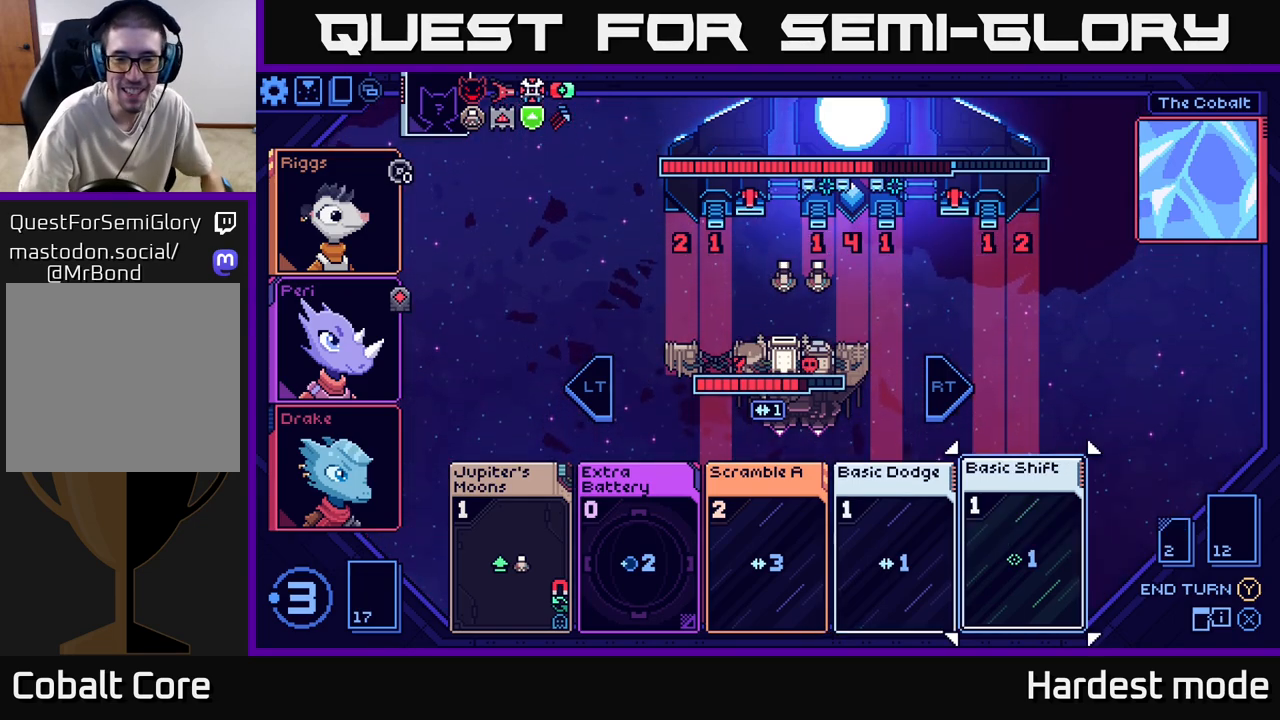
{"buttons": [], "left_stick": "center", "right_stick": "center", "events": [[100, "left_stick", "center"]]}
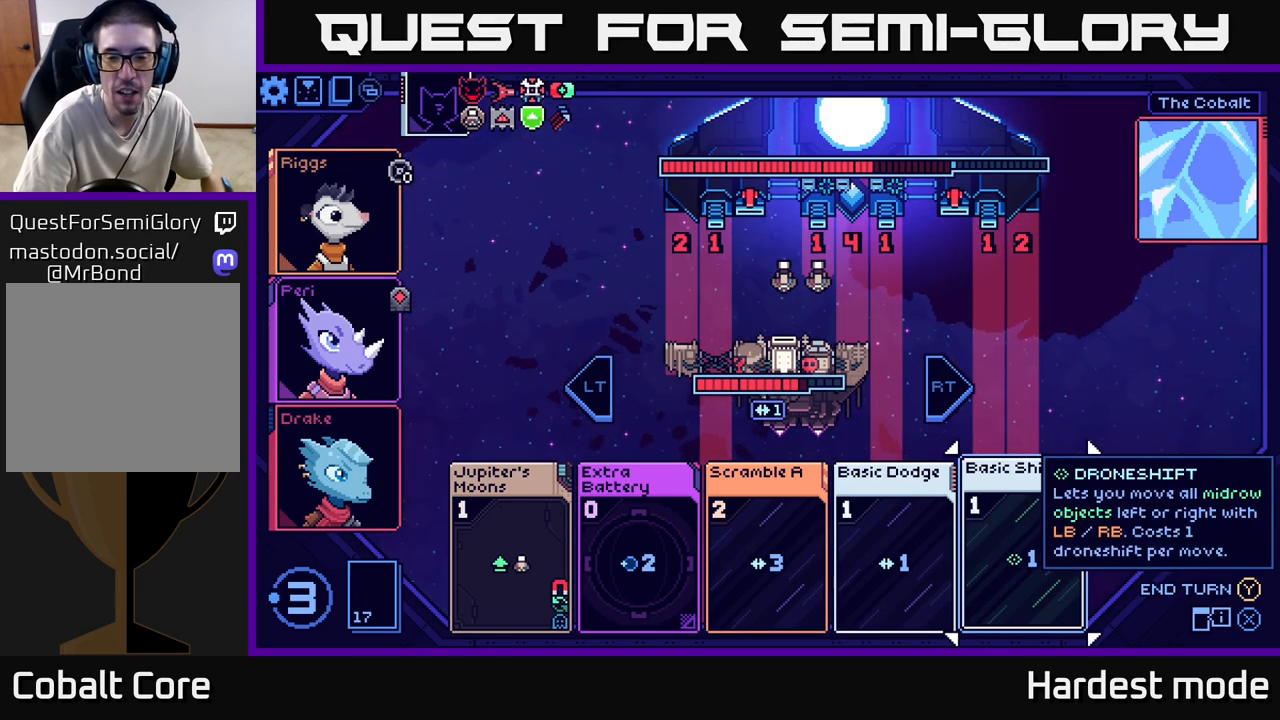
{"buttons": [], "left_stick": "center", "right_stick": "center", "events": [[250, "left_stick", "left"], [433, "left_stick", "center"]]}
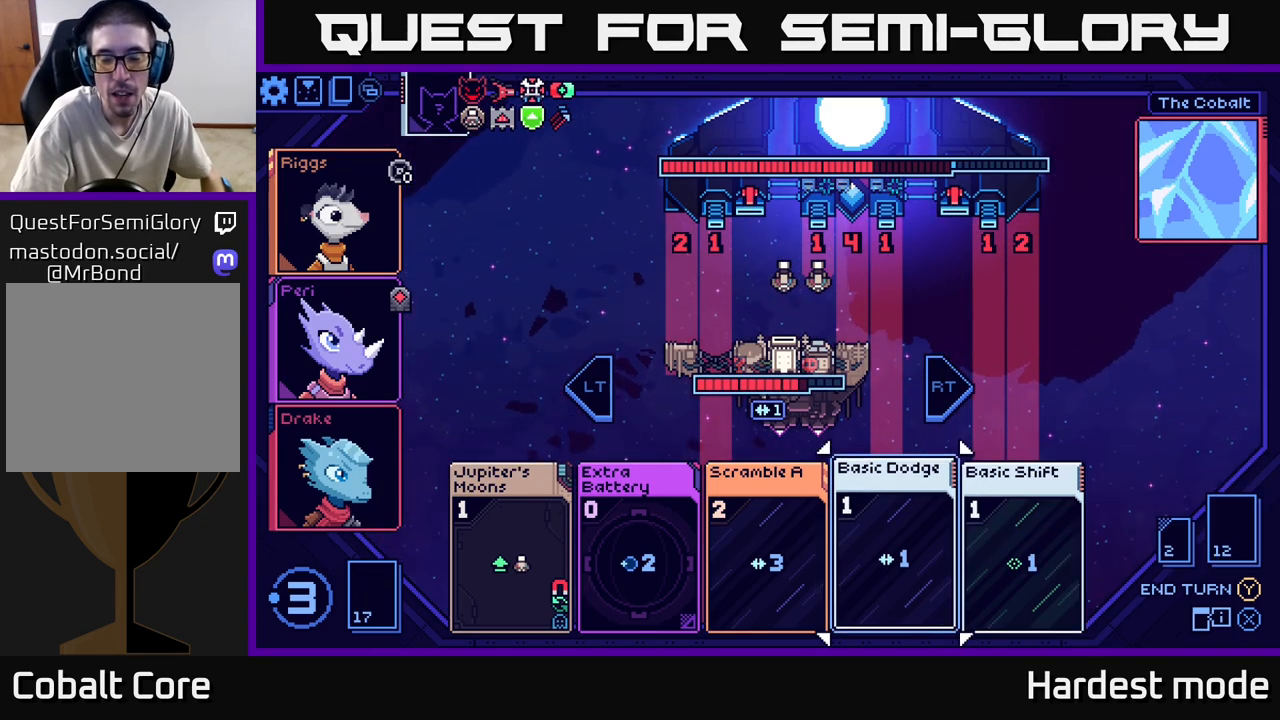
{"buttons": [], "left_stick": "center", "right_stick": "center", "events": [[83, "left_stick", "right"], [233, "left_stick", "center"], [300, "left_stick", "left"], [467, "left_stick", "center"]]}
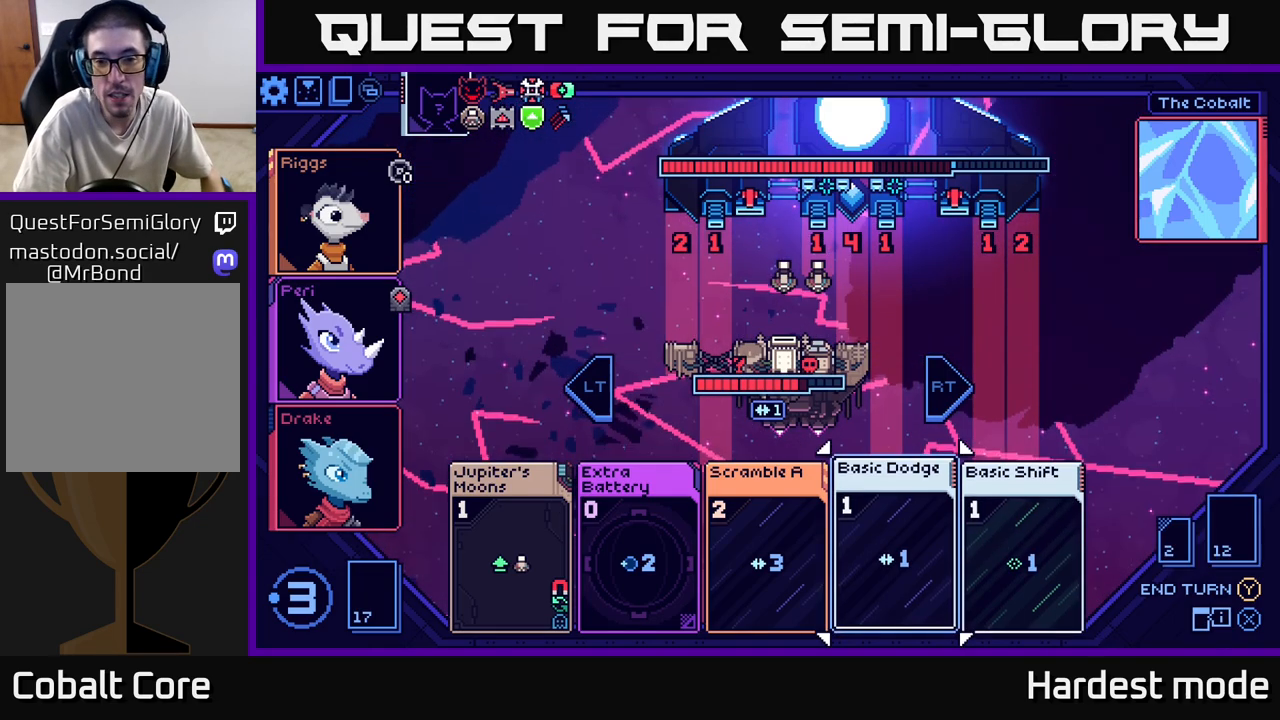
{"buttons": [], "left_stick": "center", "right_stick": "center", "events": []}